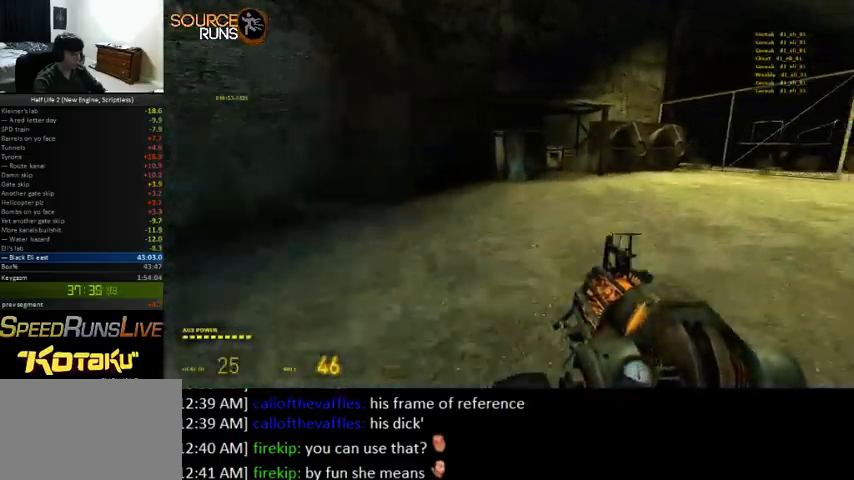
Gameplay with keyboard and mouse; each line is a JSON object with the keys and mouse buttons held at the frame after it. "events" lists presses ("down") and releases ("up") of "0", "1", "2", "3", "4", "5", "a", "alt", "c", "ctrl", "d", "e", "f", "q", "r", "s", "shift", "space", "tab", "v", "w", "x", "z", "mouse_left" and "mouse_right" between this image and that frame as [ms after this image, input, new state], when the widget could be followed in between. "mouse_left", "mouse_right" = the "left", "right" buttons of the "mouse" list. No other keys are recorded. Mouse movement is not recorded.
{"keys": ["0", "ctrl", "d", "s"], "mouse": [], "events": []}
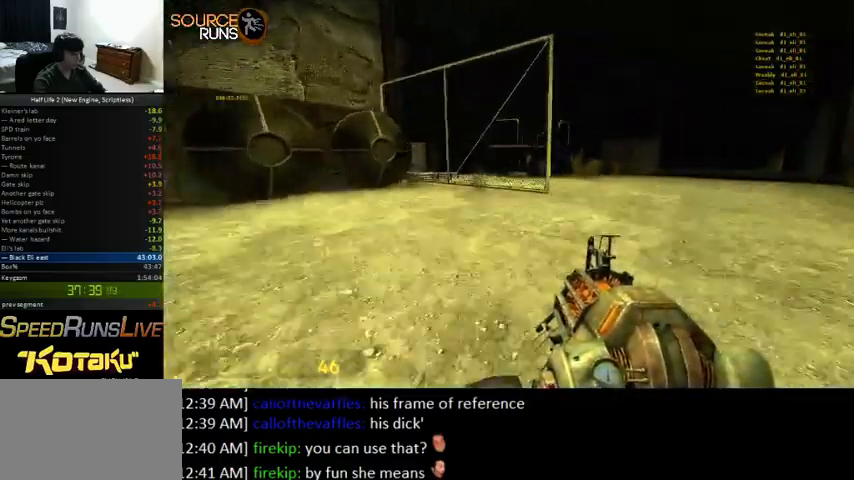
{"keys": ["0"], "mouse": ["right"], "events": [[433, "ctrl", "up"], [433, "s", "up"], [467, "d", "up"], [467, "mouse_right", "down"]]}
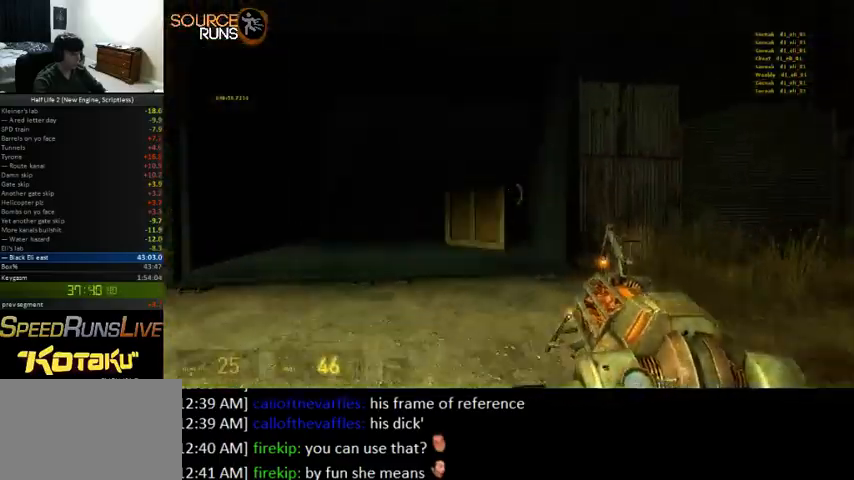
{"keys": ["a", "w"], "mouse": [], "events": [[33, "0", "up"], [33, "a", "down"], [33, "s", "down"], [67, "mouse_left", "down"], [133, "mouse_right", "up"], [200, "mouse_left", "up"], [233, "a", "up"], [233, "s", "up"], [467, "a", "down"], [467, "w", "down"]]}
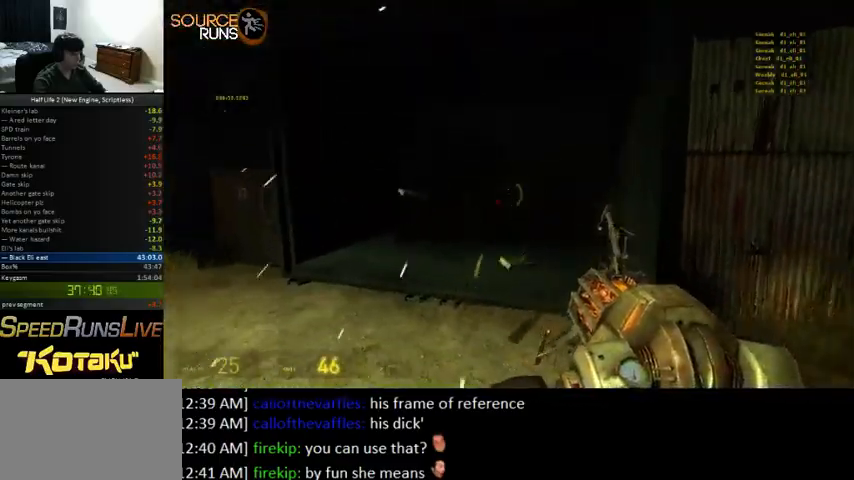
{"keys": [], "mouse": [], "events": [[100, "a", "up"], [100, "w", "up"], [233, "mouse_right", "down"], [267, "mouse_left", "down"], [367, "mouse_right", "up"], [467, "mouse_left", "up"]]}
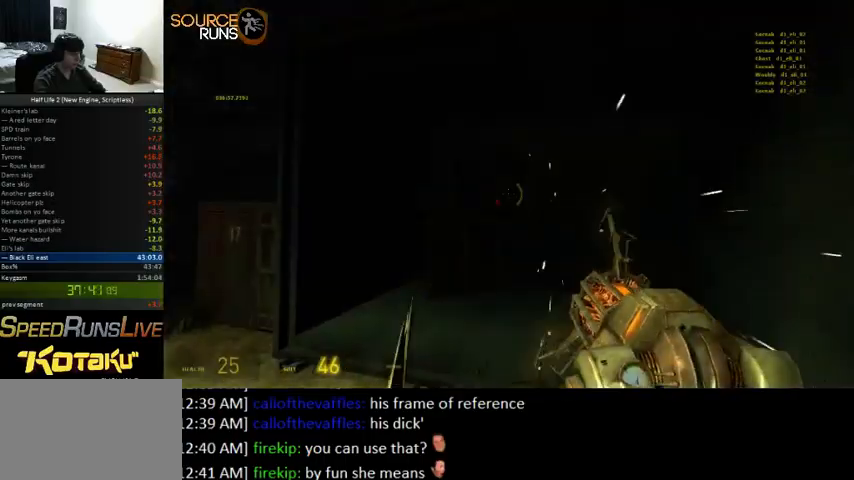
{"keys": [], "mouse": ["left"], "events": [[100, "a", "down"], [200, "a", "up"], [333, "mouse_right", "down"], [400, "mouse_left", "down"], [467, "mouse_right", "up"]]}
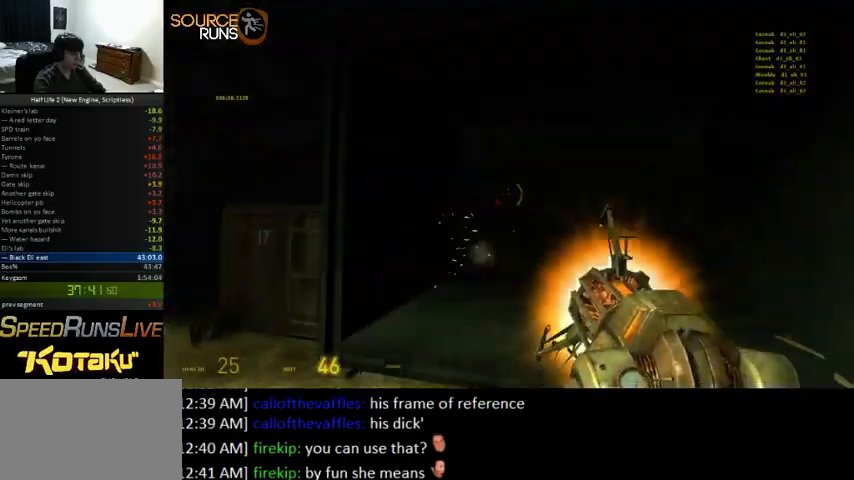
{"keys": [], "mouse": ["left", "right"], "events": [[100, "mouse_left", "up"], [367, "mouse_right", "down"], [433, "mouse_left", "down"]]}
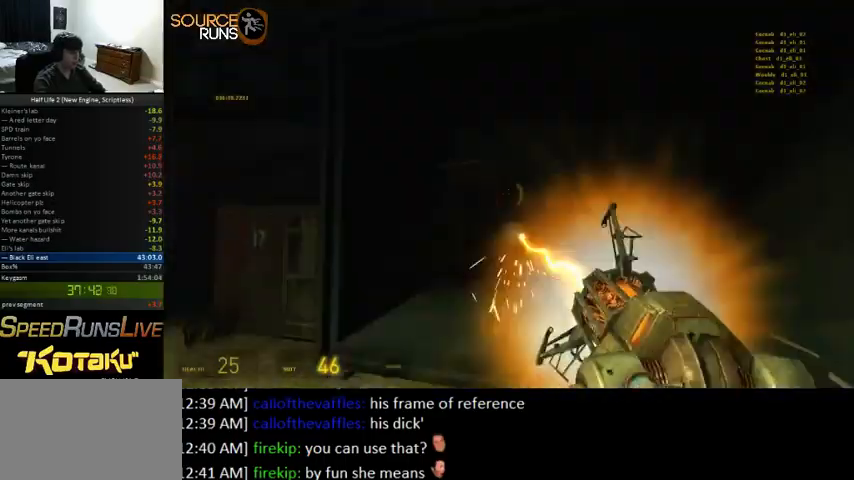
{"keys": ["a"], "mouse": [], "events": [[33, "mouse_right", "up"], [100, "a", "down"], [133, "mouse_left", "up"]]}
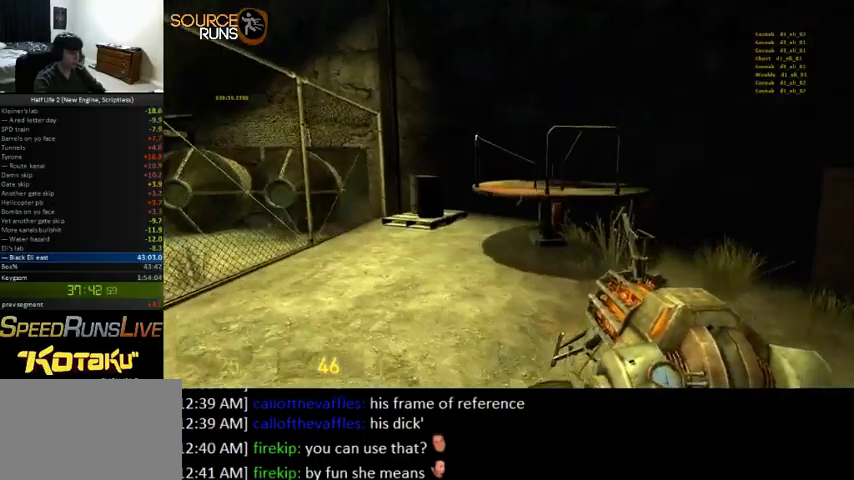
{"keys": [], "mouse": ["right"], "events": [[67, "a", "up"], [267, "a", "down"], [400, "a", "up"], [400, "mouse_right", "down"]]}
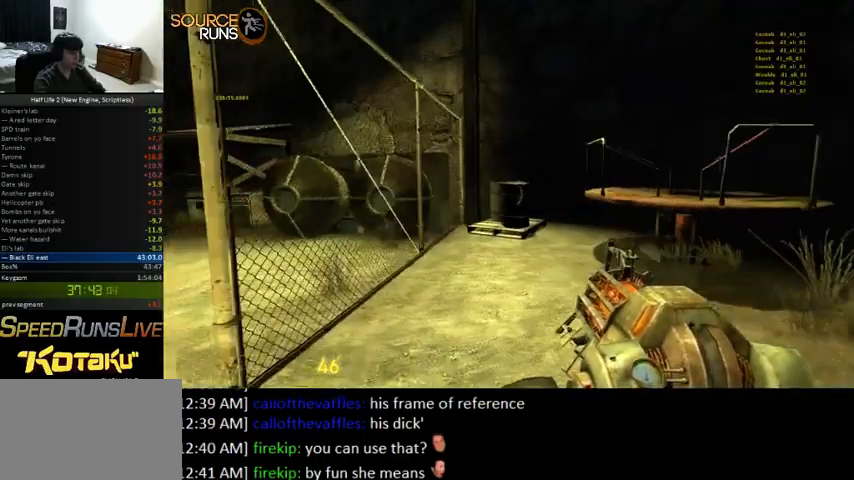
{"keys": ["s"], "mouse": [], "events": [[233, "s", "down"], [500, "mouse_right", "up"]]}
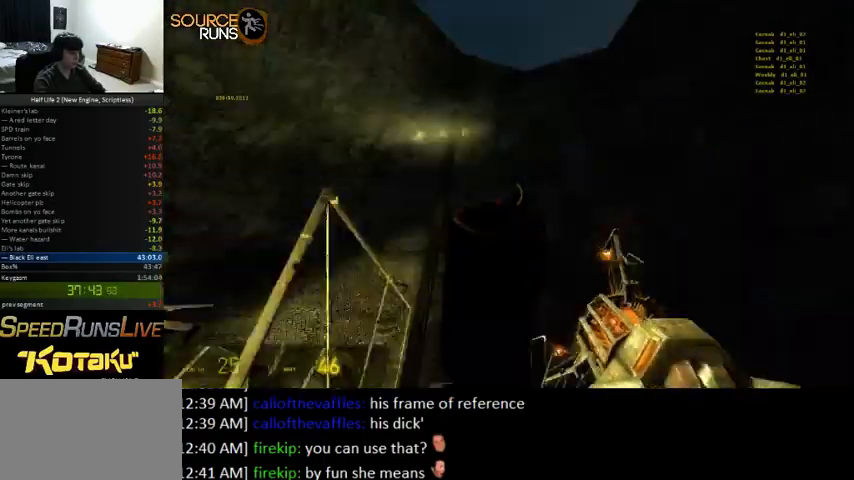
{"keys": [], "mouse": [], "events": [[33, "d", "down"], [67, "d", "up"], [300, "s", "up"]]}
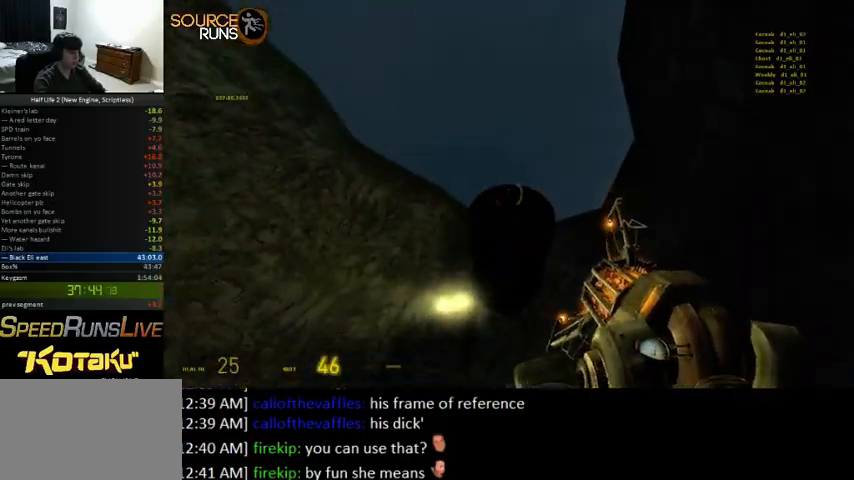
{"keys": ["a", "w"], "mouse": [], "events": [[67, "w", "down"], [133, "space", "down"], [167, "mouse_left", "down"], [233, "space", "up"], [333, "mouse_left", "up"], [500, "a", "down"]]}
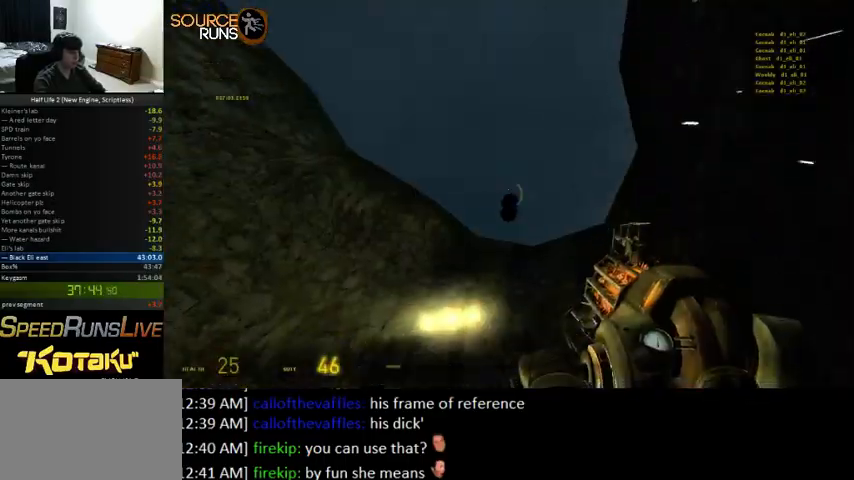
{"keys": [], "mouse": [], "events": [[133, "a", "up"], [267, "a", "down"], [433, "a", "up"], [467, "w", "up"]]}
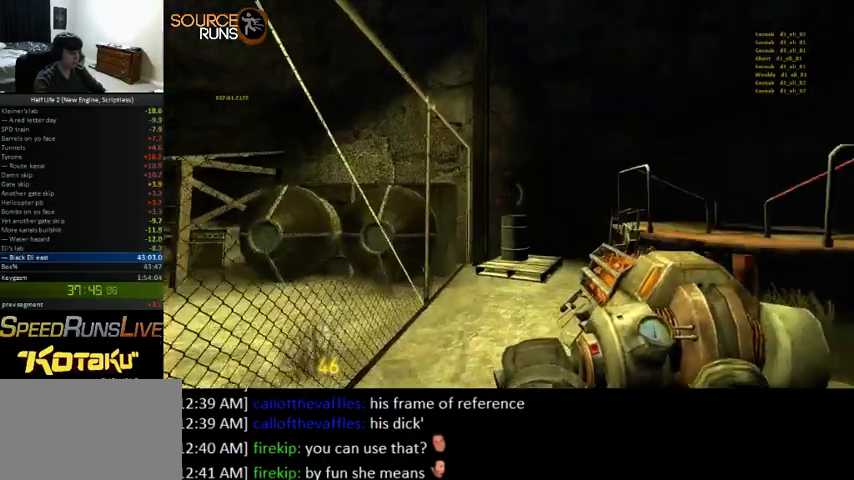
{"keys": ["s"], "mouse": ["right"], "events": [[100, "mouse_right", "down"], [467, "s", "down"]]}
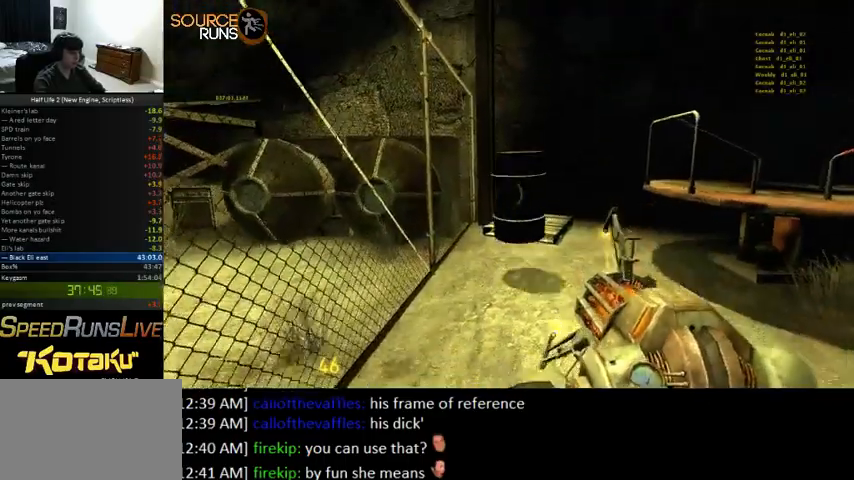
{"keys": ["s"], "mouse": [], "events": [[33, "d", "down"], [100, "d", "up"], [233, "mouse_right", "up"]]}
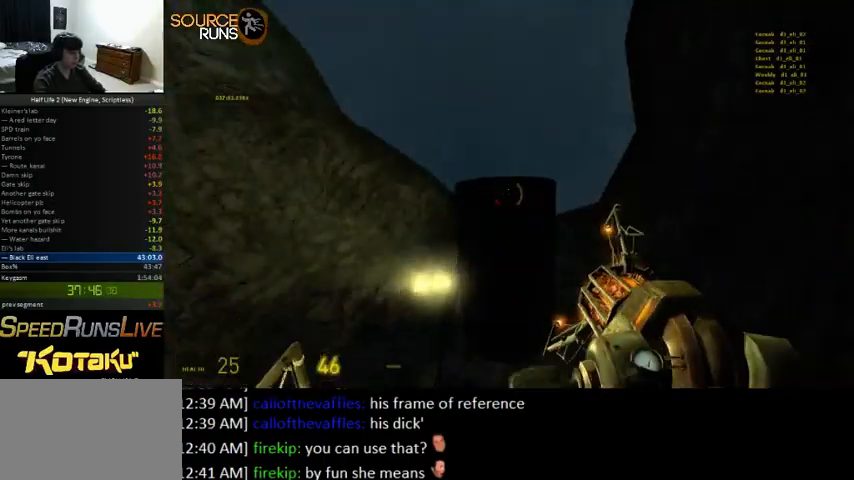
{"keys": ["w"], "mouse": [], "events": [[100, "s", "up"], [267, "space", "down"], [267, "w", "down"], [367, "mouse_left", "down"], [367, "space", "up"], [467, "mouse_left", "up"]]}
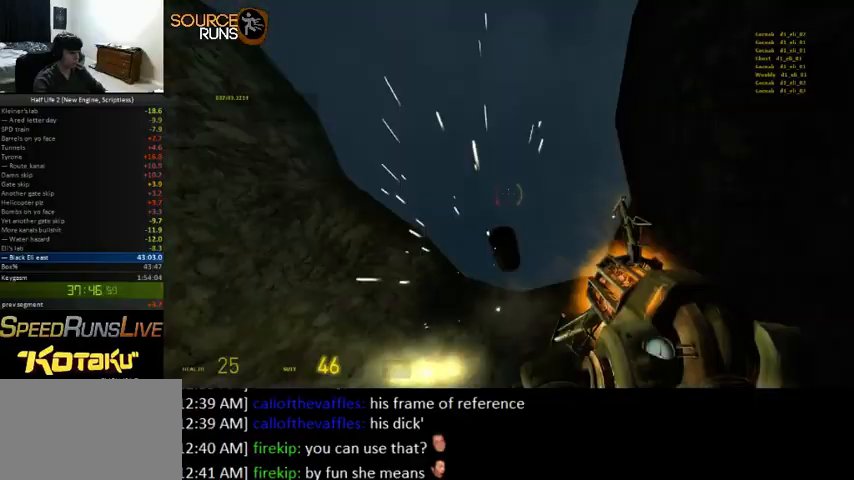
{"keys": ["w"], "mouse": [], "events": []}
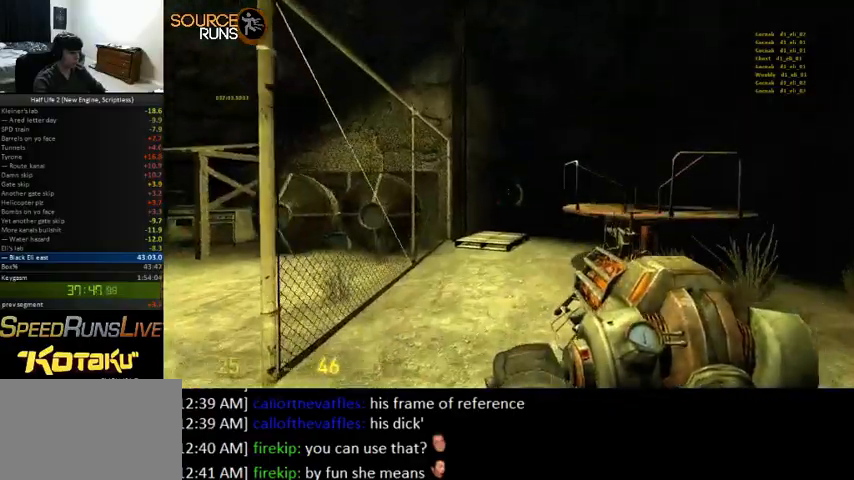
{"keys": ["s"], "mouse": ["right"], "events": [[100, "mouse_right", "down"], [133, "w", "up"], [233, "s", "down"], [333, "s", "up"], [433, "a", "down"], [433, "s", "down"], [500, "a", "up"]]}
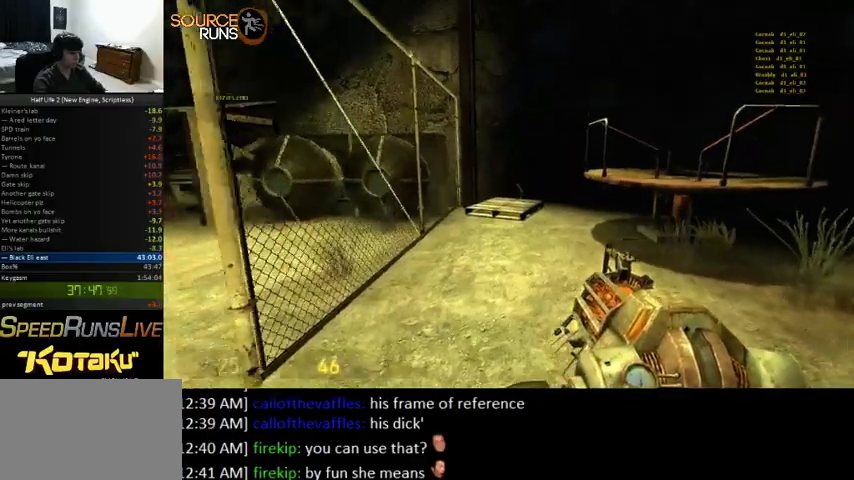
{"keys": ["s"], "mouse": ["right"], "events": [[33, "s", "up"], [200, "w", "down"], [300, "w", "up"], [467, "s", "down"]]}
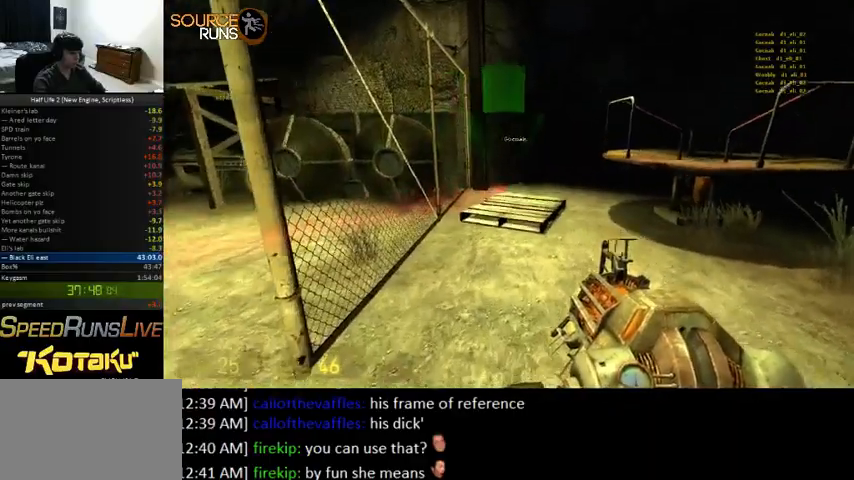
{"keys": ["s"], "mouse": [], "events": [[333, "mouse_right", "up"]]}
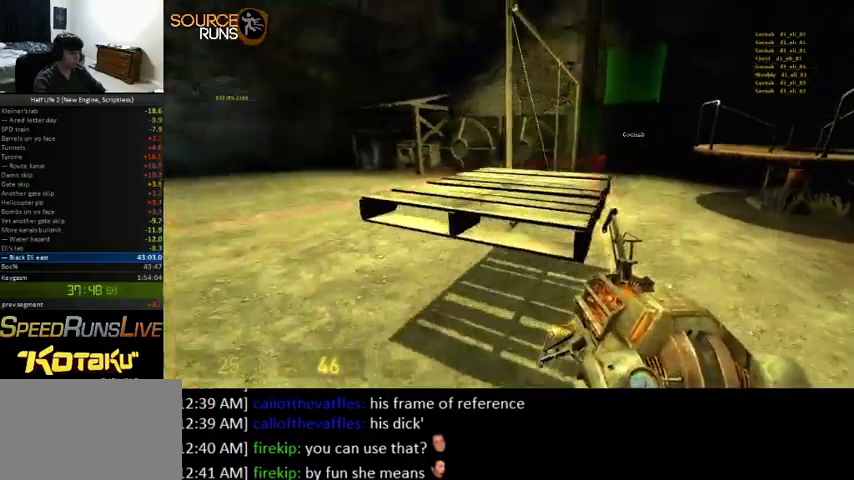
{"keys": ["d", "w"], "mouse": [], "events": [[33, "mouse_left", "down"], [167, "mouse_left", "up"], [267, "d", "down"], [333, "s", "up"], [467, "w", "down"]]}
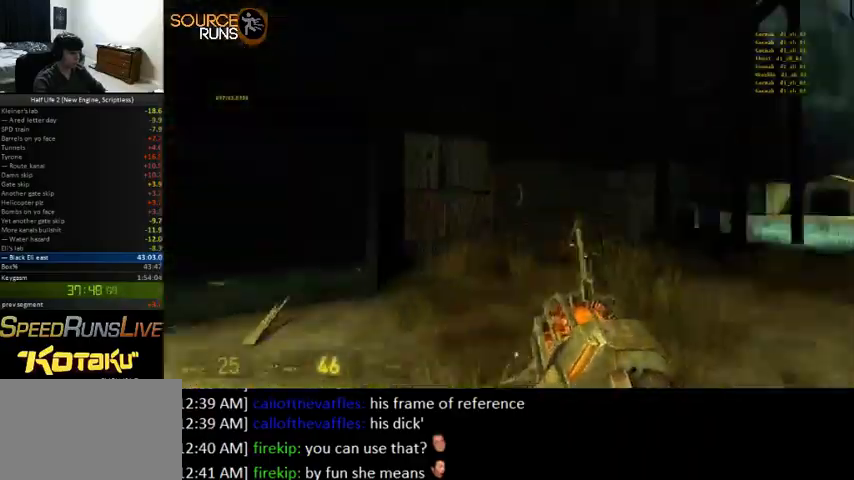
{"keys": ["0", "d"], "mouse": [], "events": [[33, "shift", "down"], [200, "0", "down"], [400, "shift", "up"], [400, "w", "up"]]}
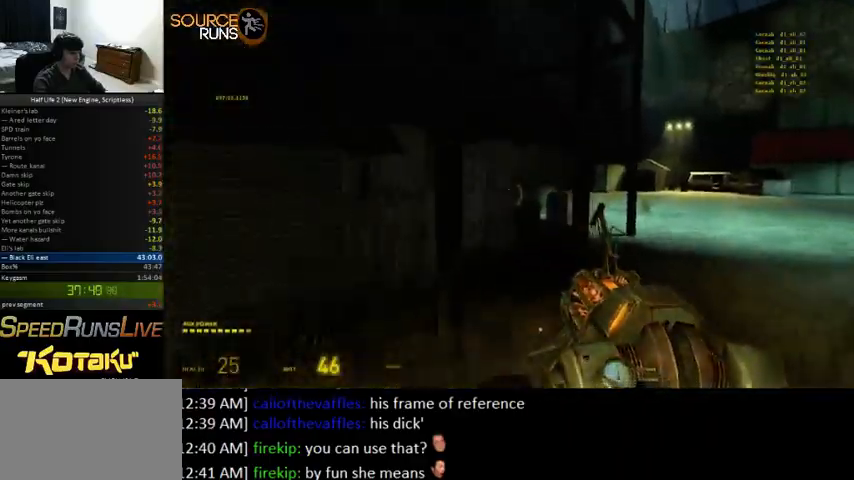
{"keys": ["0", "d"], "mouse": [], "events": [[167, "0", "up"], [233, "0", "down"]]}
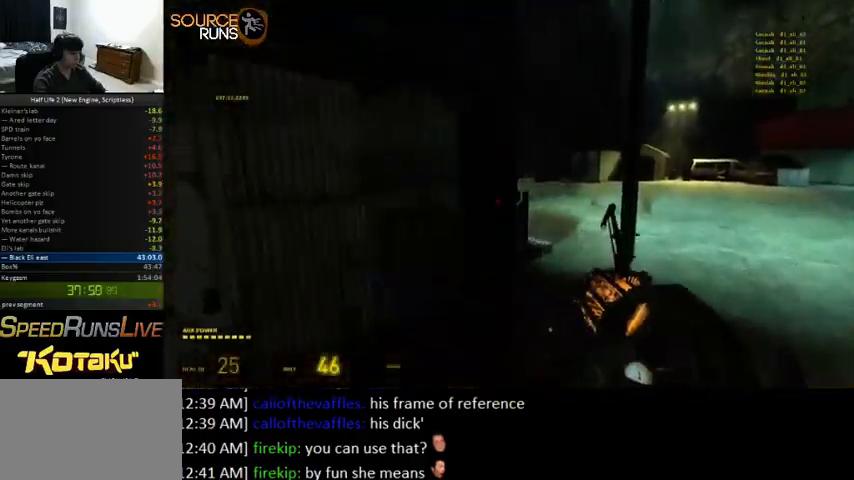
{"keys": [], "mouse": ["left"], "events": [[133, "s", "down"], [200, "0", "up"], [333, "d", "up"], [333, "mouse_right", "down"], [433, "mouse_left", "down"], [433, "mouse_right", "up"], [500, "s", "up"]]}
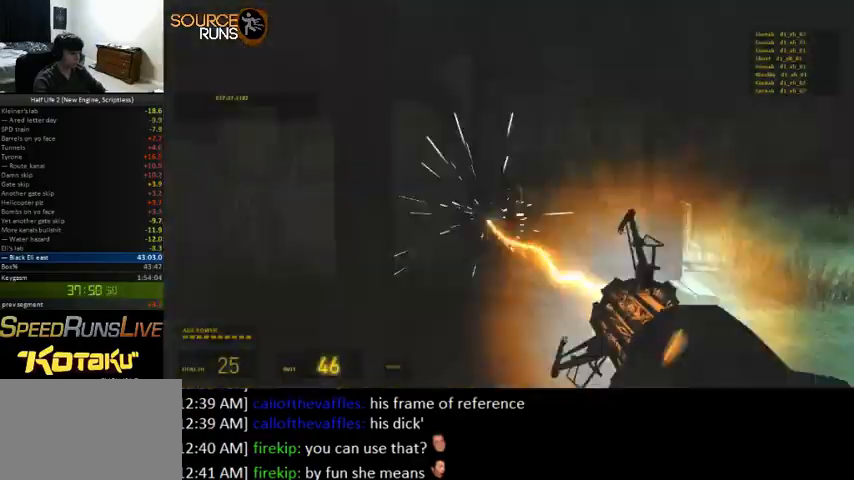
{"keys": [], "mouse": [], "events": [[67, "mouse_left", "up"], [233, "w", "down"], [333, "w", "up"]]}
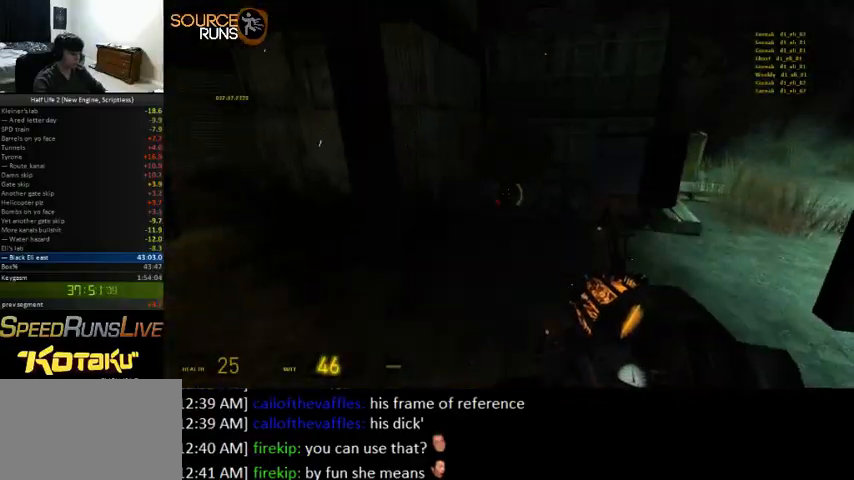
{"keys": [], "mouse": ["left"], "events": [[167, "mouse_right", "down"], [233, "s", "down"], [367, "mouse_right", "up"], [367, "s", "up"], [467, "mouse_left", "down"]]}
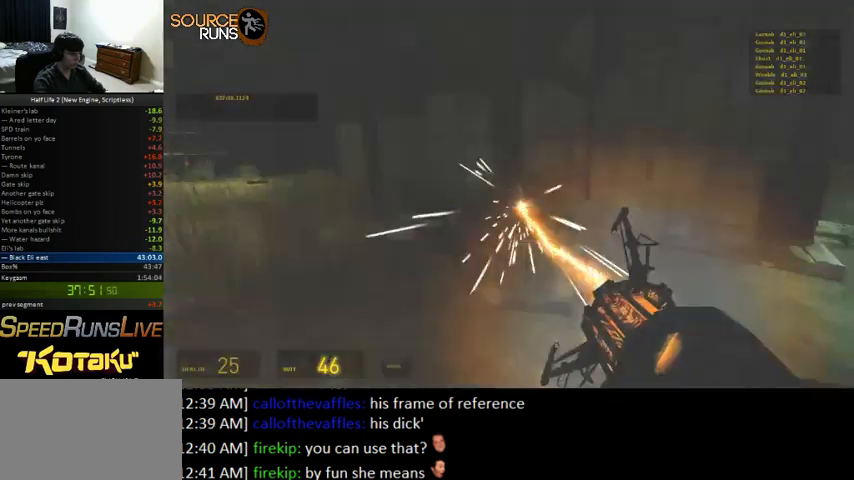
{"keys": ["s"], "mouse": [], "events": [[33, "w", "down"], [100, "mouse_left", "up"], [233, "w", "up"], [500, "s", "down"]]}
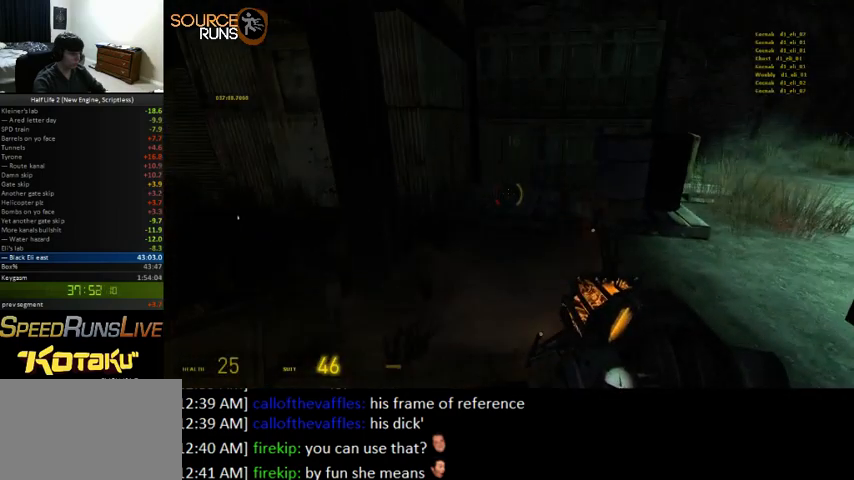
{"keys": ["d"], "mouse": ["left"], "events": [[33, "mouse_right", "down"], [300, "mouse_right", "up"], [367, "s", "up"], [467, "mouse_left", "down"], [500, "d", "down"]]}